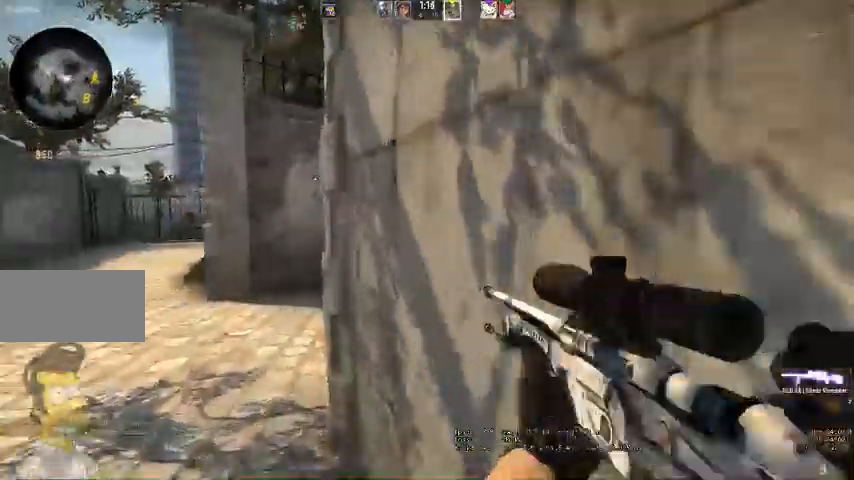
Gameplay with keyboard and mouse; each line is a JSON object with the keys and mouse buttons held at the frame after it. "events" lists presses ("down") and releases ("up") of "a", "ctrl", "d", "e", "q", "s", "shift", "space", "w", "mouse_left", "mouse_wheel" and "mouse_right" between this image and that frame as [ms after this image, input, new state], when the widget could be followed in between. "mouse_left", "mouse_wheel", "mouse_right" = the "left", "wheel", "right" buttons of the "mouse" list. No other keys are recorded. "wheel" means that the mouse wheel is clicked or scrolled. Mouse movement is not recorded. Not read: mouse_mb4.
{"keys": ["w"], "mouse": [], "events": [[333, "a", "up"], [433, "q", "down"], [466, "q", "up"]]}
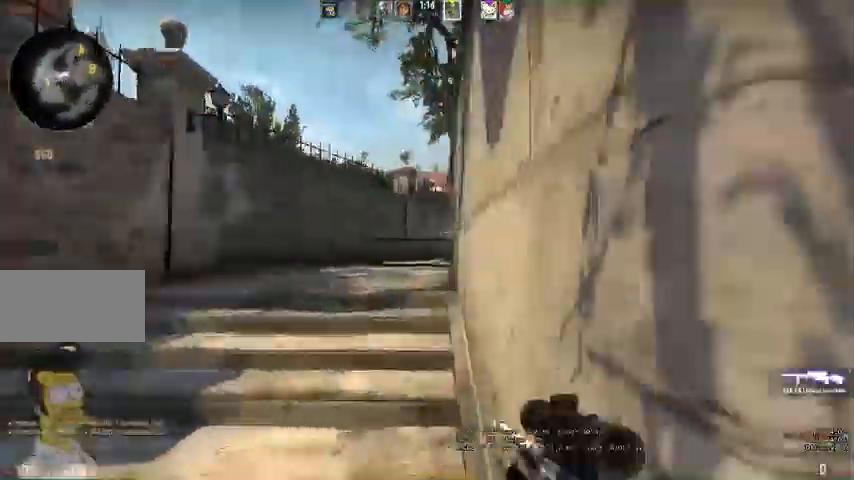
{"keys": ["a", "w"], "mouse": [], "events": [[333, "a", "down"]]}
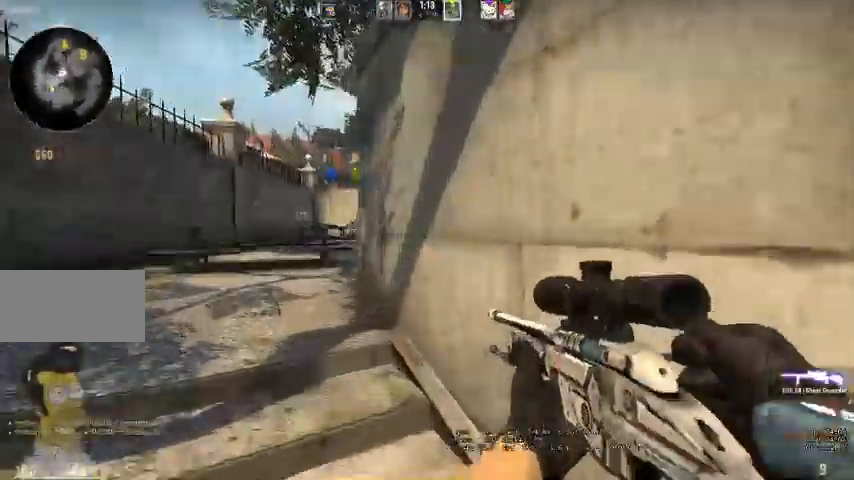
{"keys": ["a"], "mouse": ["right"], "events": [[266, "w", "up"], [433, "mouse_right", "down"]]}
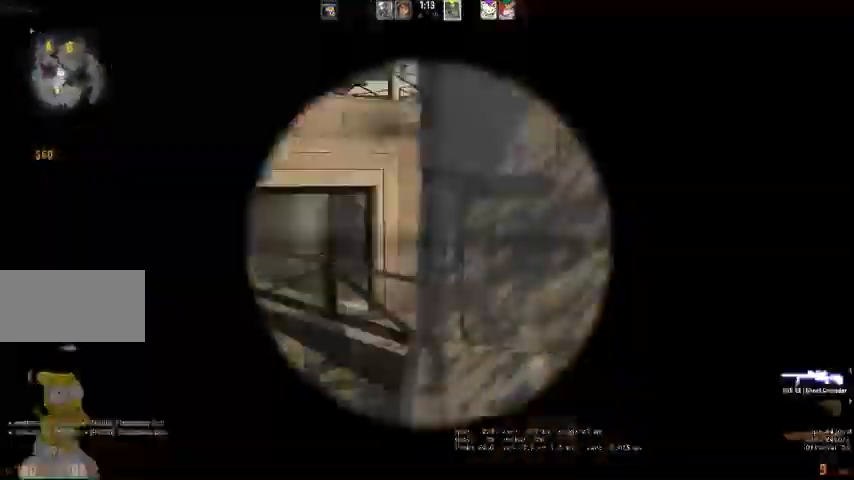
{"keys": ["a"], "mouse": [], "events": [[66, "d", "down"], [66, "mouse_right", "up"], [100, "a", "up"], [233, "d", "up"], [266, "a", "down"]]}
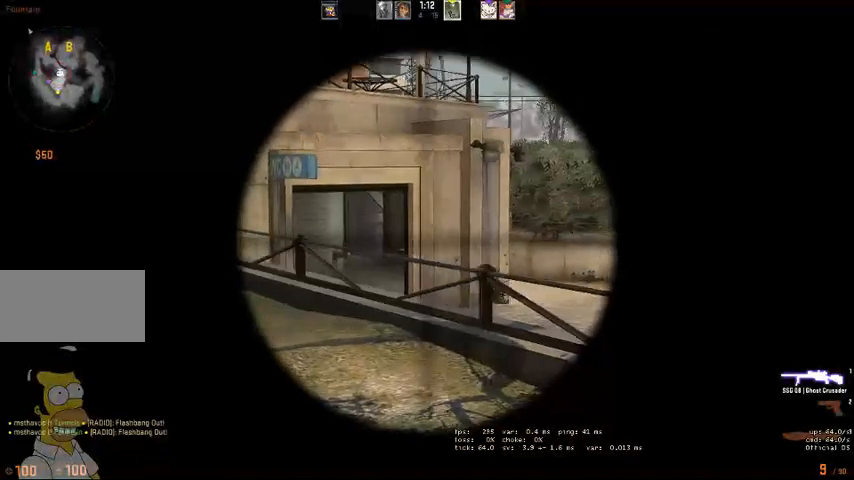
{"keys": [], "mouse": [], "events": [[33, "a", "up"], [33, "d", "down"], [500, "d", "up"]]}
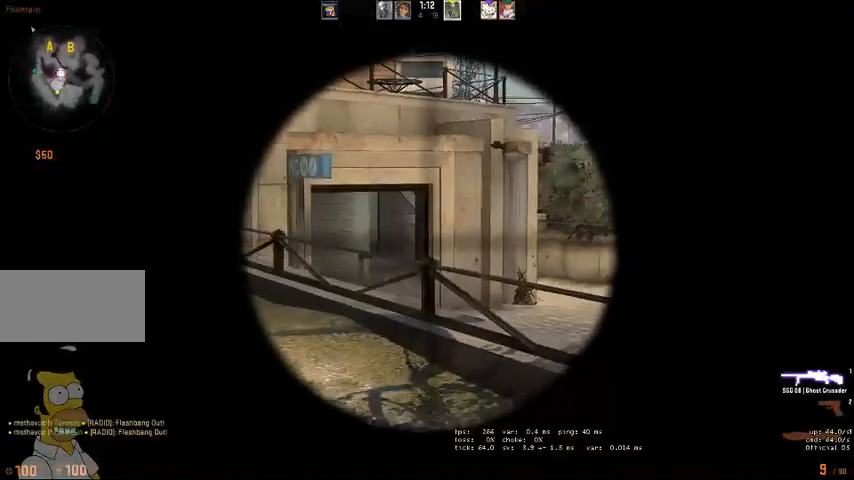
{"keys": ["d"], "mouse": [], "events": [[66, "a", "down"], [333, "a", "up"], [400, "d", "down"]]}
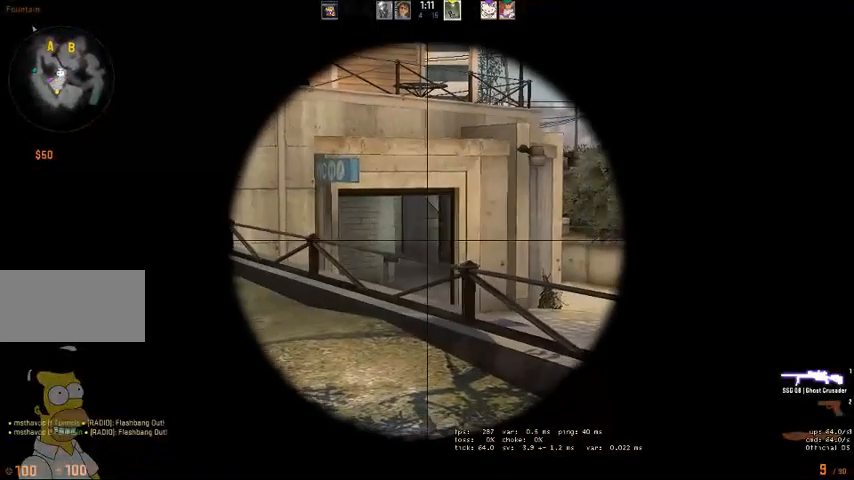
{"keys": ["d"], "mouse": [], "events": [[33, "d", "up"], [100, "a", "down"], [266, "a", "up"], [300, "d", "down"]]}
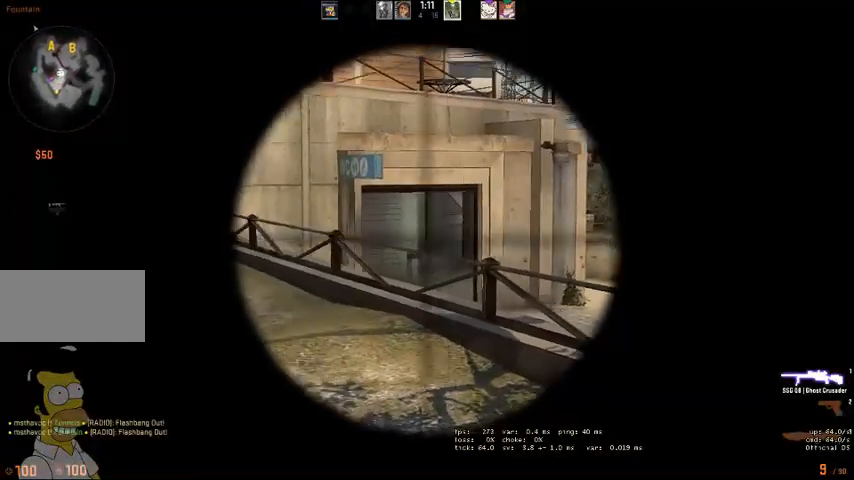
{"keys": ["d", "w"], "mouse": [], "events": [[66, "d", "up"], [133, "a", "down"], [200, "a", "up"], [500, "d", "down"], [500, "w", "down"]]}
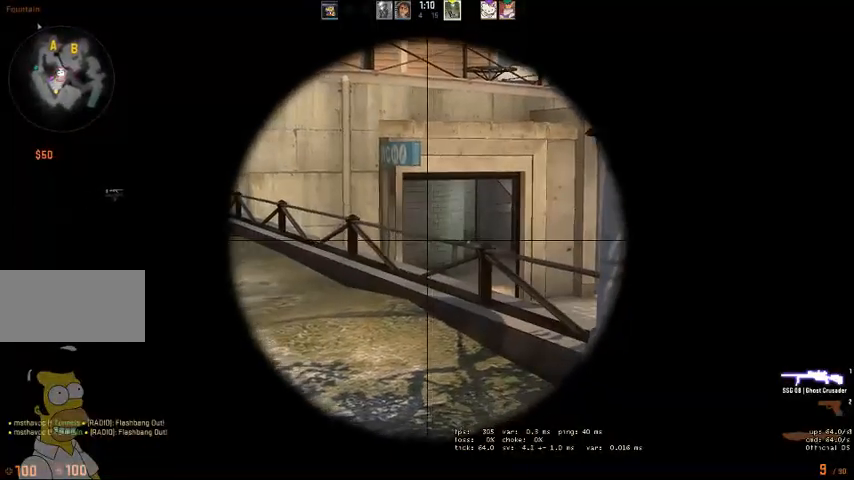
{"keys": ["a", "w"], "mouse": [], "events": [[133, "d", "up"], [133, "w", "up"], [400, "a", "down"], [400, "w", "down"]]}
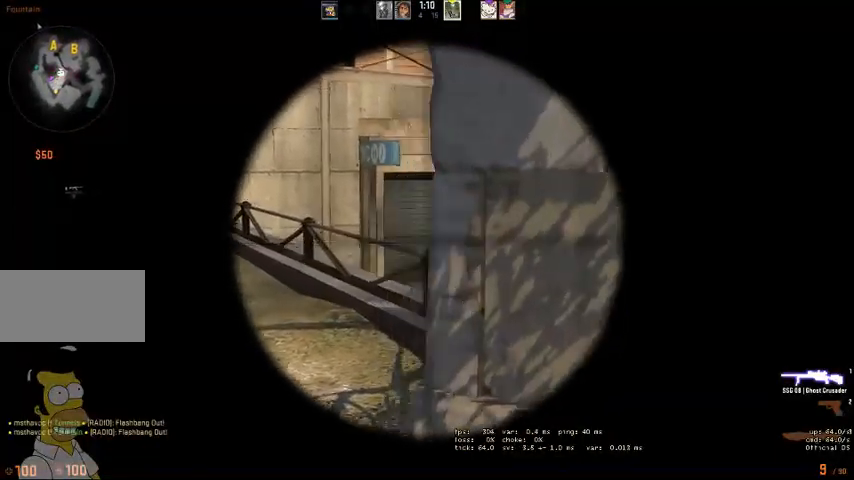
{"keys": ["a"], "mouse": [], "events": [[66, "w", "up"], [100, "a", "up"], [300, "d", "down"], [400, "d", "up"], [500, "a", "down"]]}
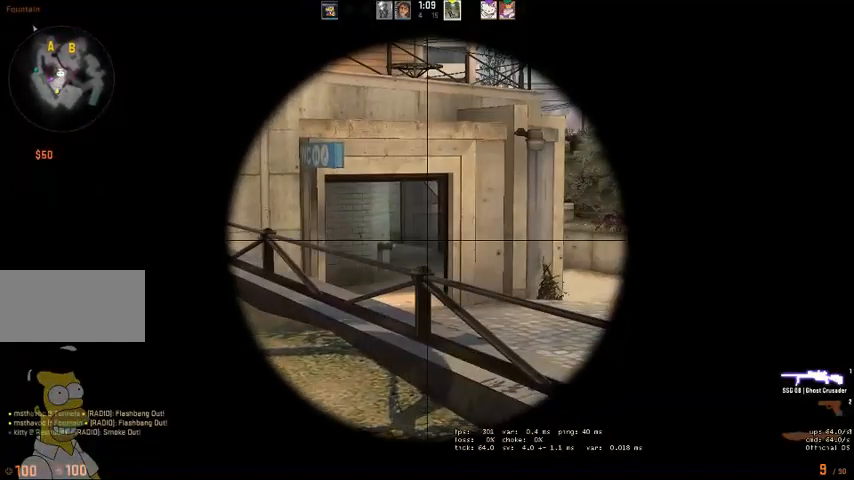
{"keys": [], "mouse": [], "events": [[133, "a", "up"], [300, "d", "down"], [466, "d", "up"]]}
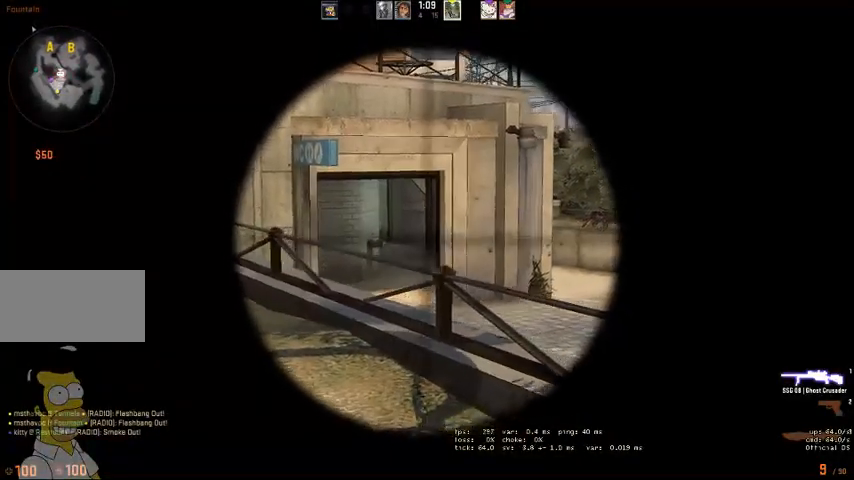
{"keys": [], "mouse": [], "events": [[166, "d", "down"], [233, "d", "up"], [366, "a", "down"], [400, "a", "up"]]}
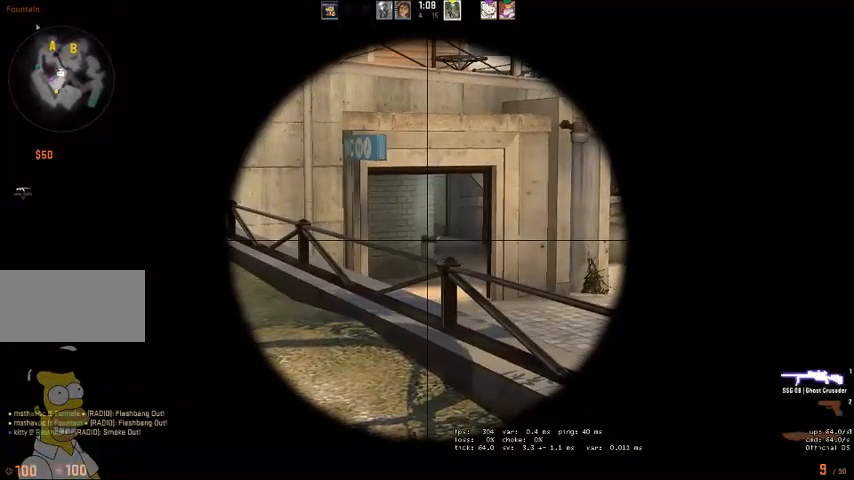
{"keys": [], "mouse": [], "events": []}
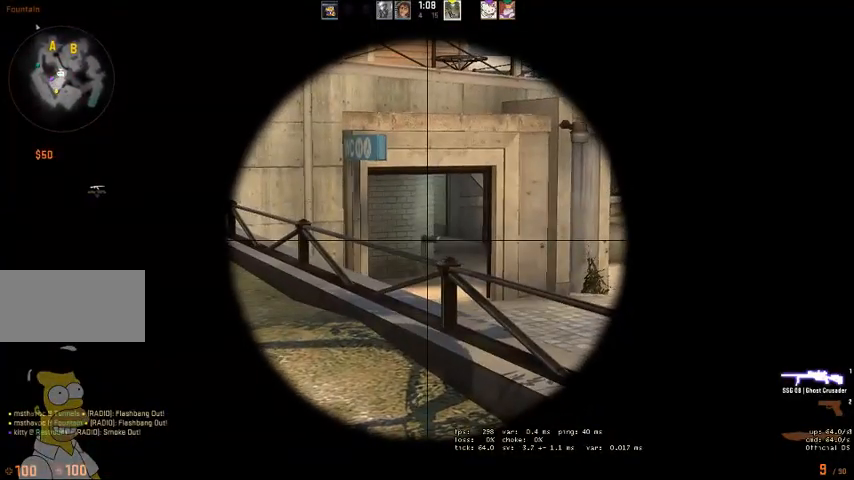
{"keys": [], "mouse": [], "events": []}
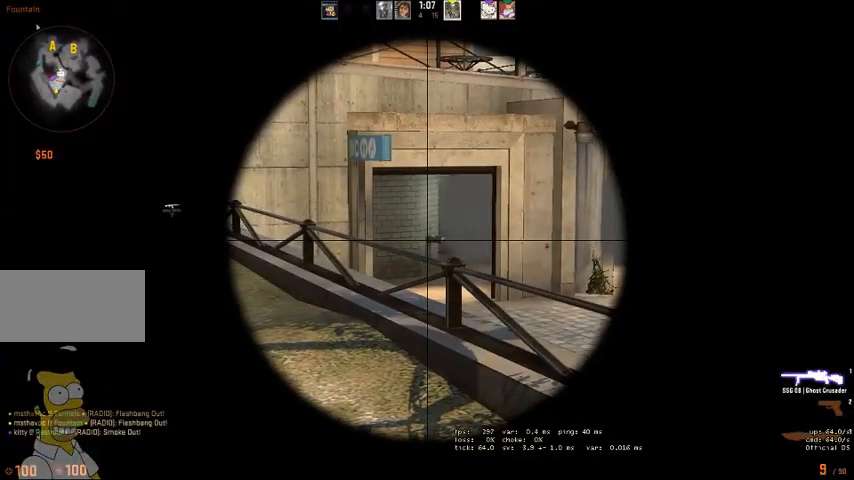
{"keys": [], "mouse": [], "events": []}
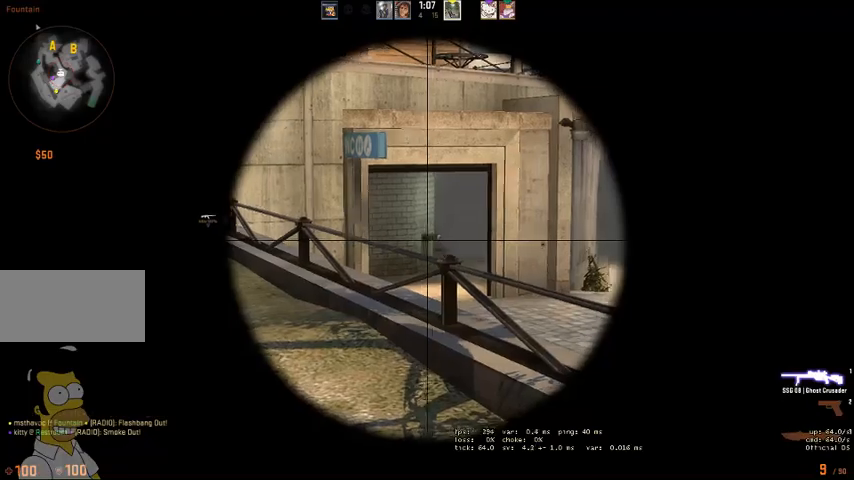
{"keys": [], "mouse": [], "events": []}
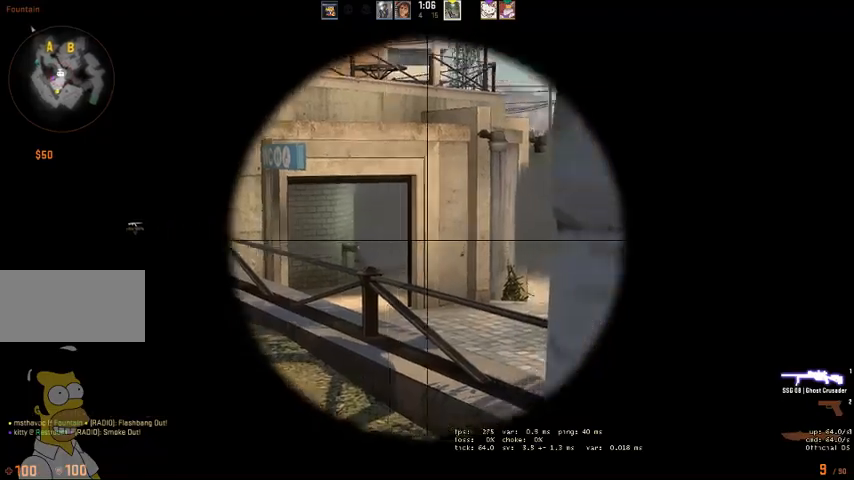
{"keys": ["a"], "mouse": [], "events": [[133, "a", "down"], [333, "a", "up"], [500, "a", "down"]]}
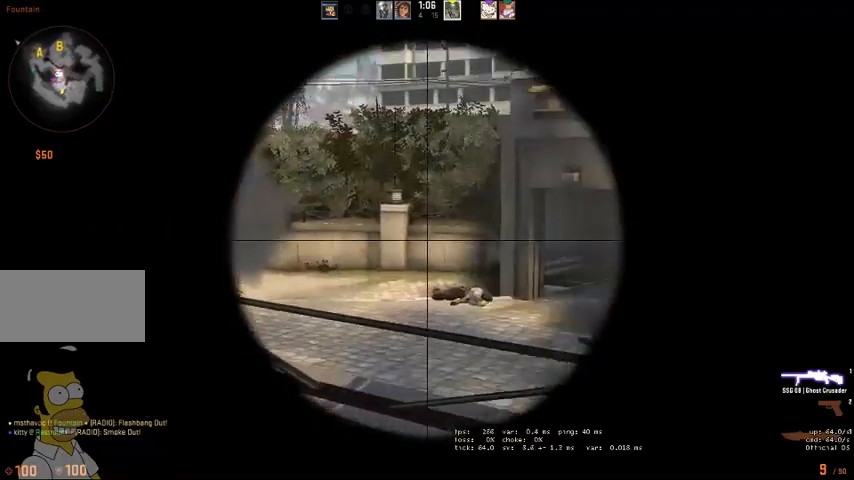
{"keys": ["d"], "mouse": [], "events": [[133, "a", "up"], [233, "d", "down"]]}
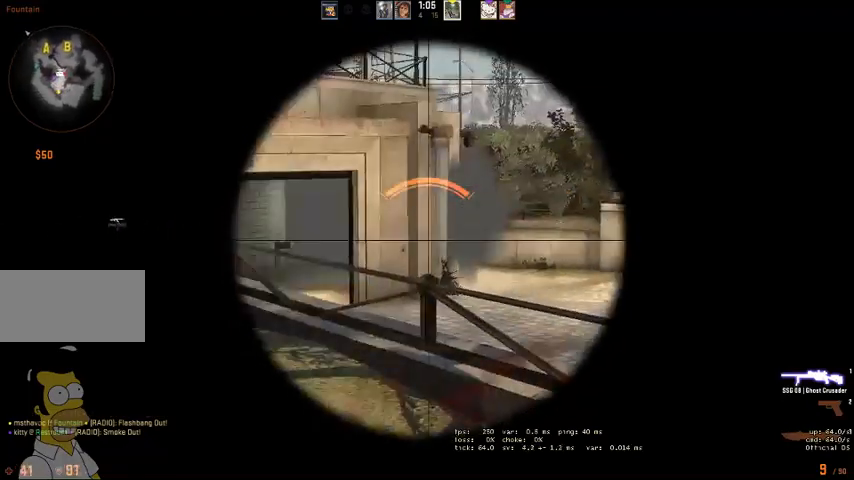
{"keys": ["d"], "mouse": [], "events": [[233, "mouse_left", "down"], [233, "q", "down"], [300, "q", "up"], [333, "mouse_left", "up"]]}
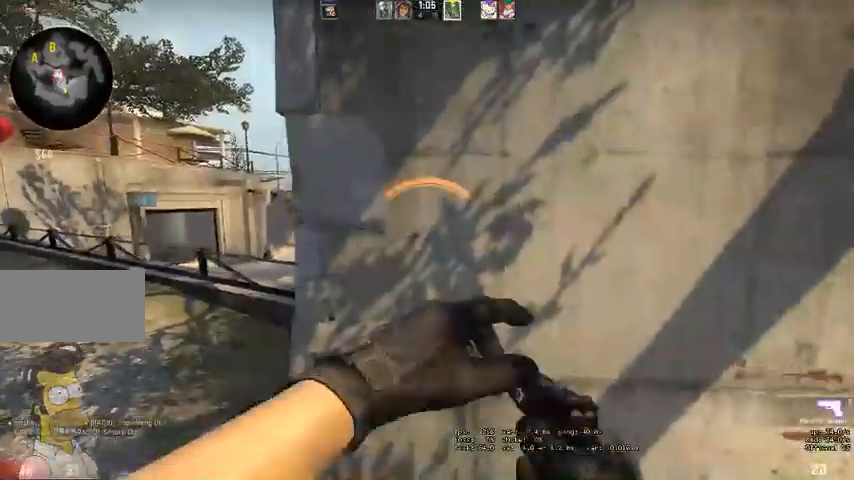
{"keys": ["d"], "mouse": [], "events": [[166, "q", "down"], [233, "q", "up"]]}
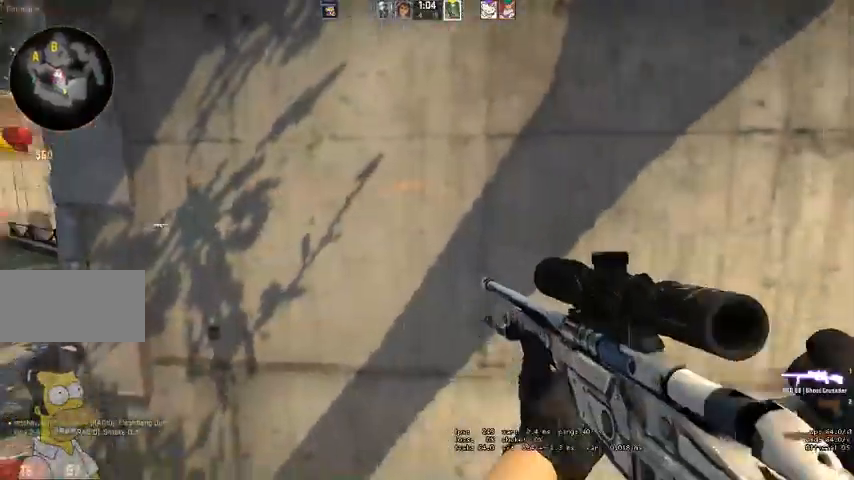
{"keys": [], "mouse": [], "events": [[33, "s", "down"], [400, "d", "up"], [466, "s", "up"]]}
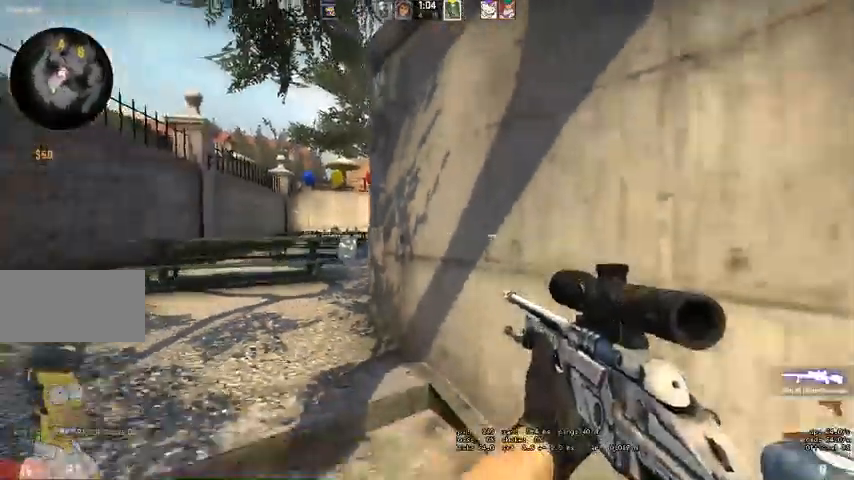
{"keys": ["a", "w"], "mouse": [], "events": [[33, "a", "down"], [200, "a", "up"], [233, "d", "down"], [366, "d", "up"], [400, "a", "down"], [433, "w", "down"]]}
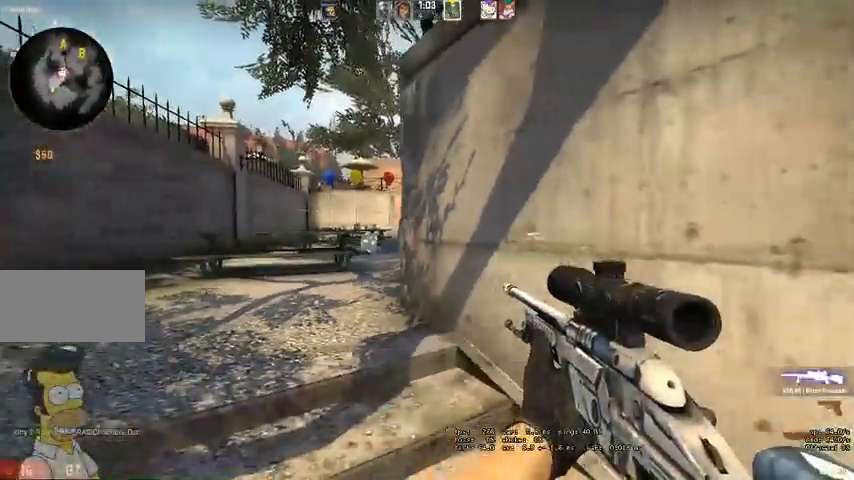
{"keys": ["d"], "mouse": [], "events": [[100, "a", "up"], [133, "w", "up"], [166, "d", "down"], [266, "d", "up"], [300, "a", "down"], [500, "a", "up"], [500, "d", "down"]]}